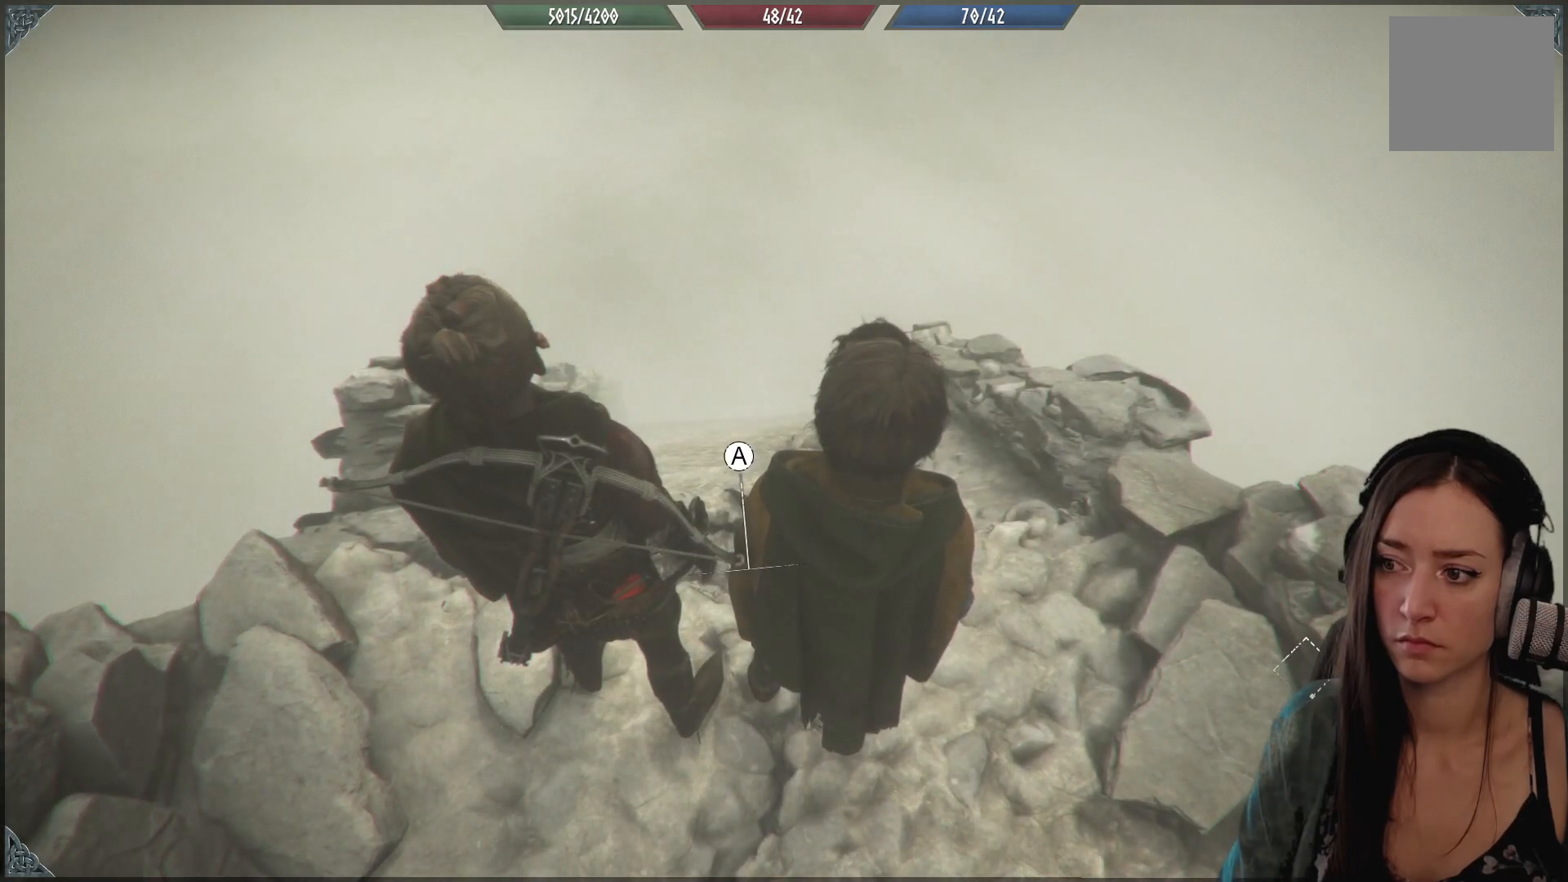
Gameplay with a controller (Xbox layout); each line is a JSON object with the inputs held at the frame after it. "events" lists button and stick changes between this image and that frame as [ms after this image, input, new state], when the widget could be followed in between.
{"buttons": [], "left_stick": "center", "right_stick": "up-left", "events": [[317, "right_stick", "up-left"]]}
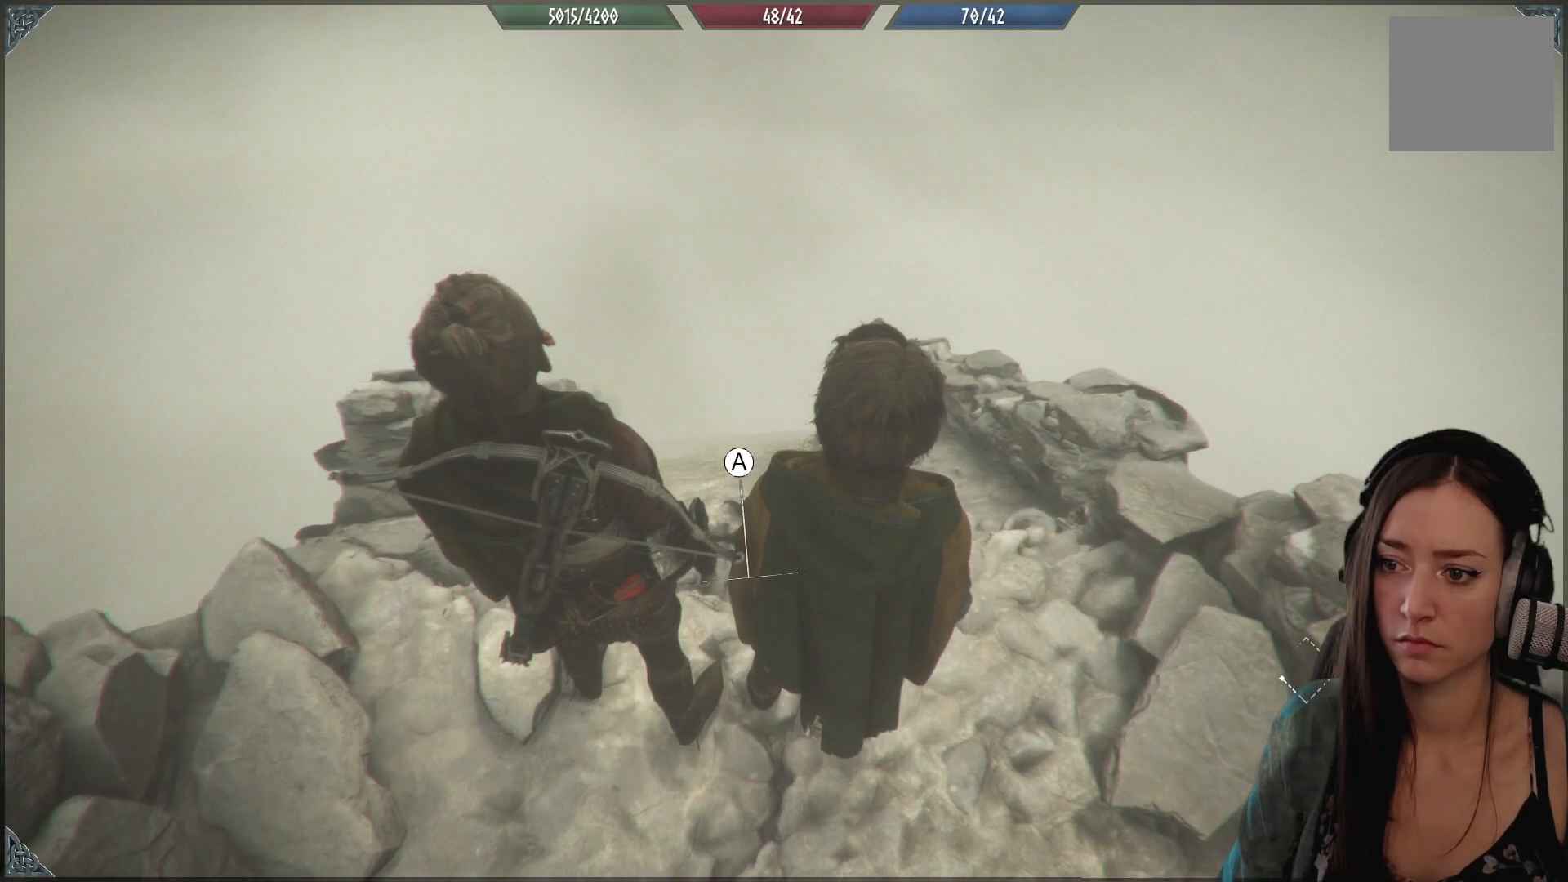
{"buttons": [], "left_stick": "down-left", "right_stick": "left", "events": [[17, "right_stick", "left"], [300, "left_stick", "down-left"]]}
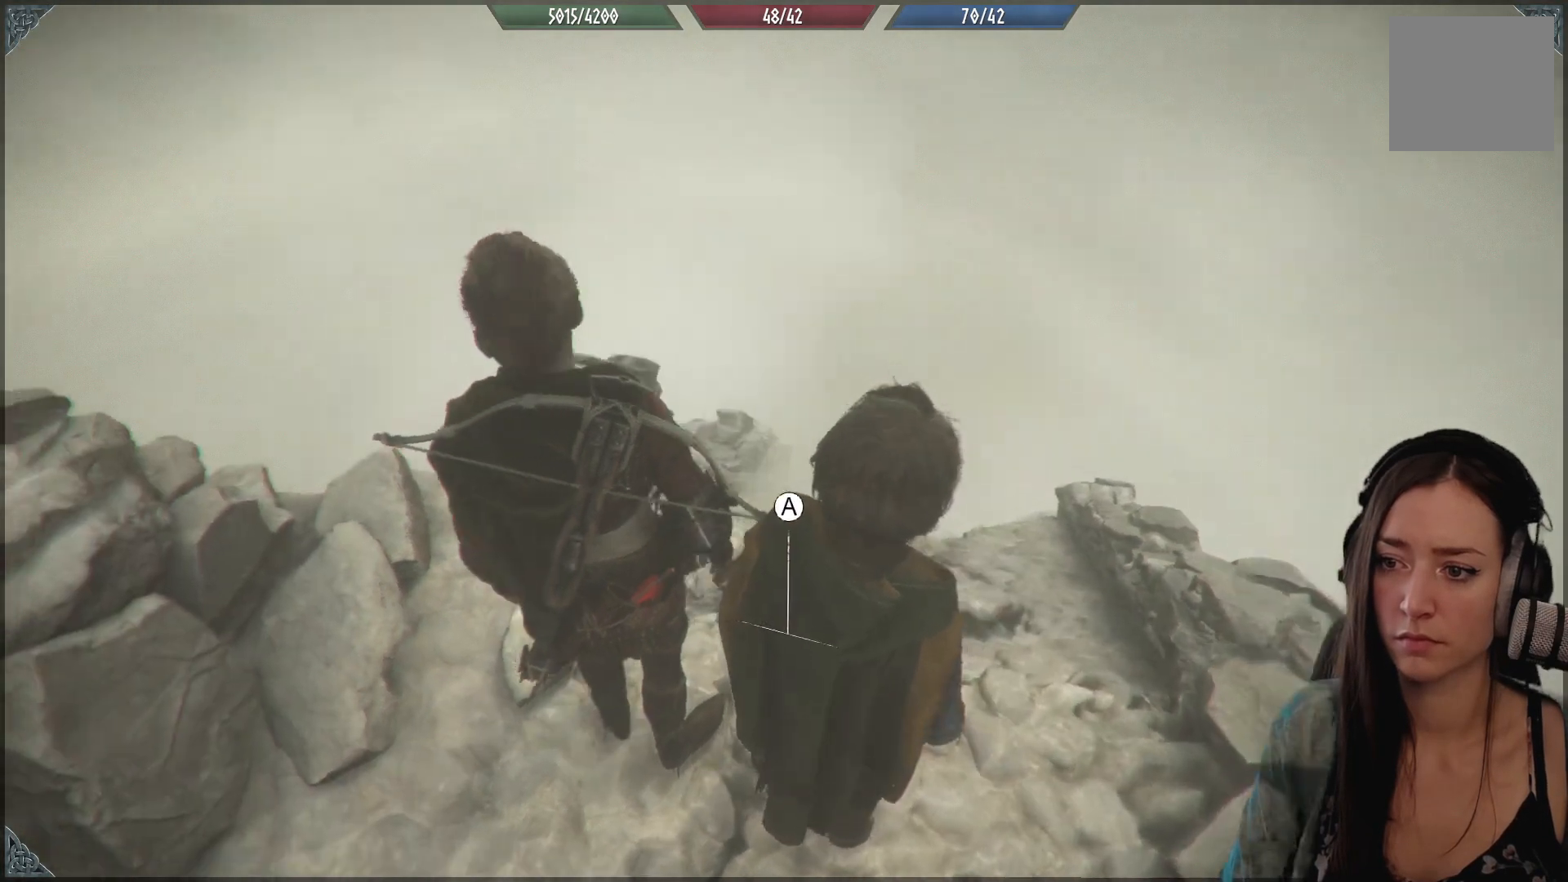
{"buttons": [], "left_stick": "left", "right_stick": "left", "events": [[167, "left_stick", "left"]]}
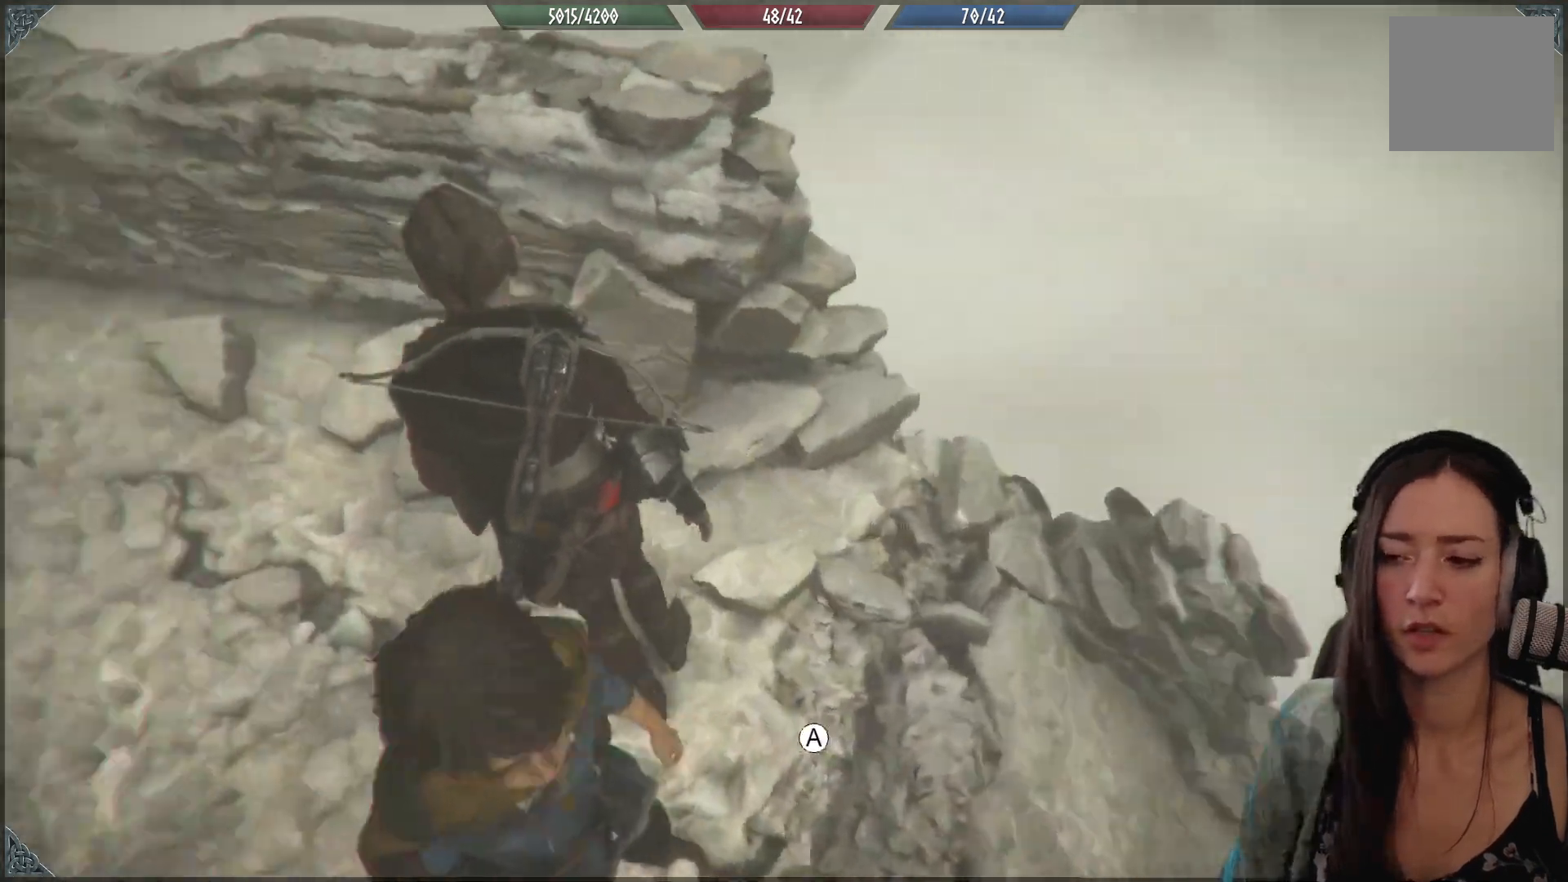
{"buttons": [], "left_stick": "up-left", "right_stick": "up", "events": [[17, "right_stick", "up-left"], [167, "left_stick", "up-left"], [433, "right_stick", "up"]]}
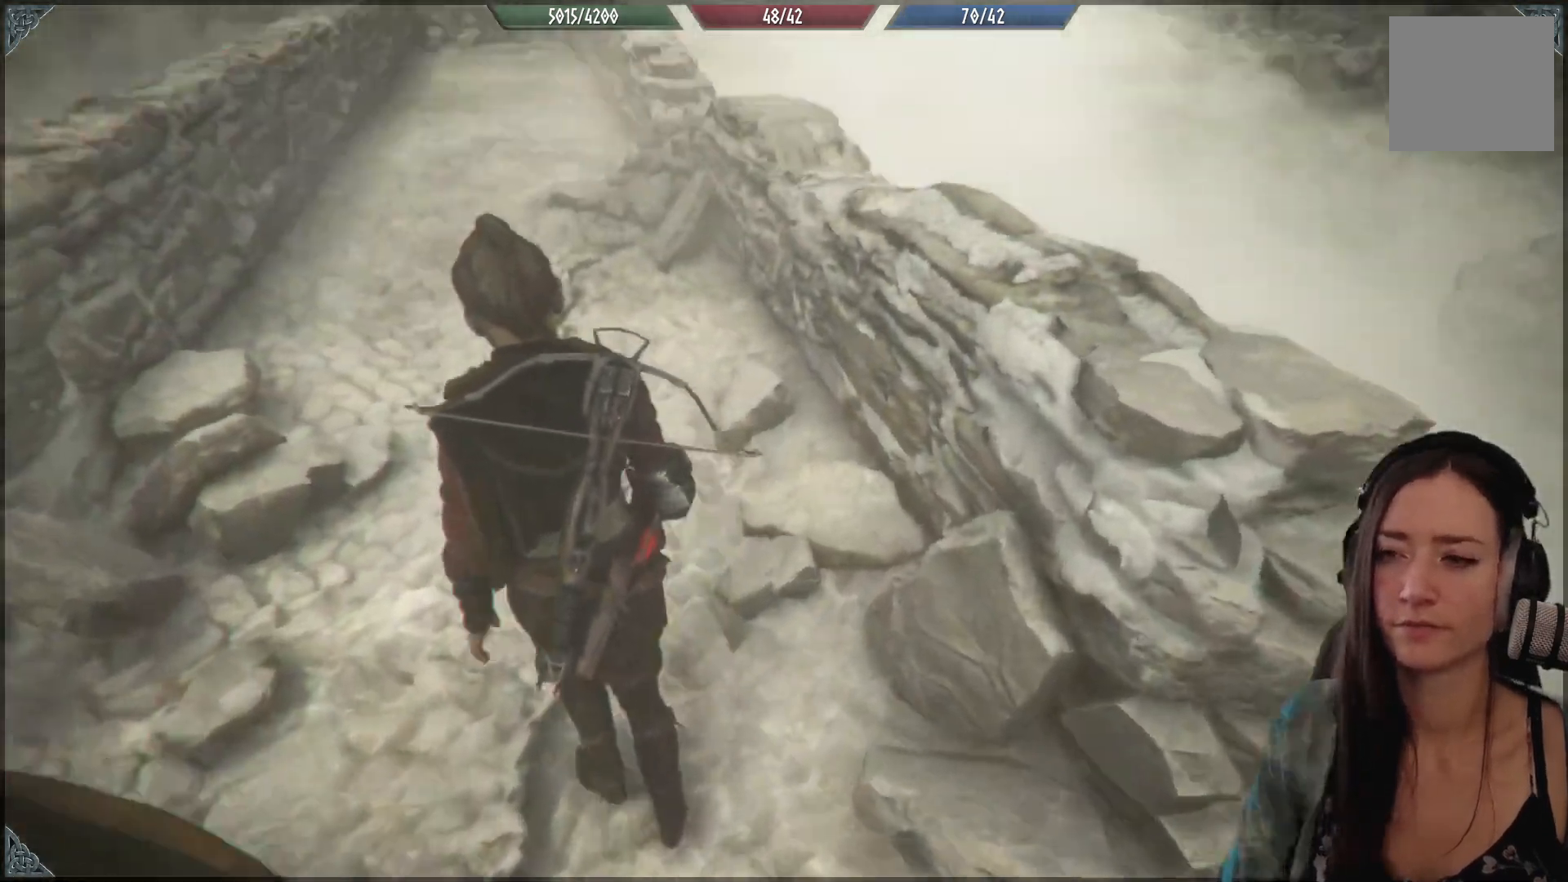
{"buttons": [], "left_stick": "up-left", "right_stick": "center", "events": [[83, "right_stick", "center"]]}
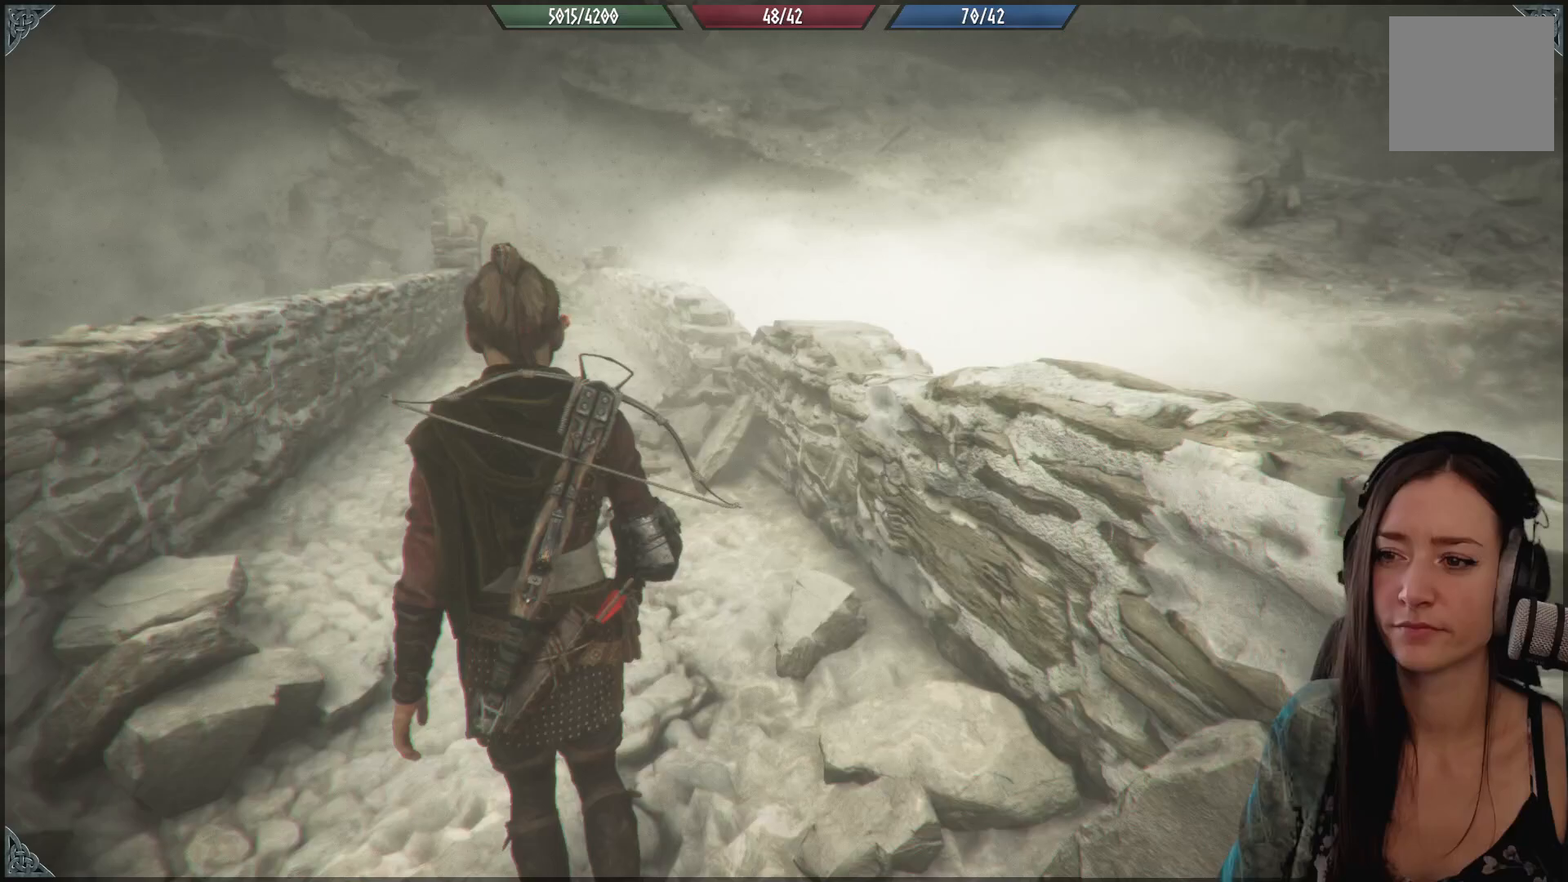
{"buttons": [], "left_stick": "up-left", "right_stick": "up-left", "events": [[417, "right_stick", "up-left"]]}
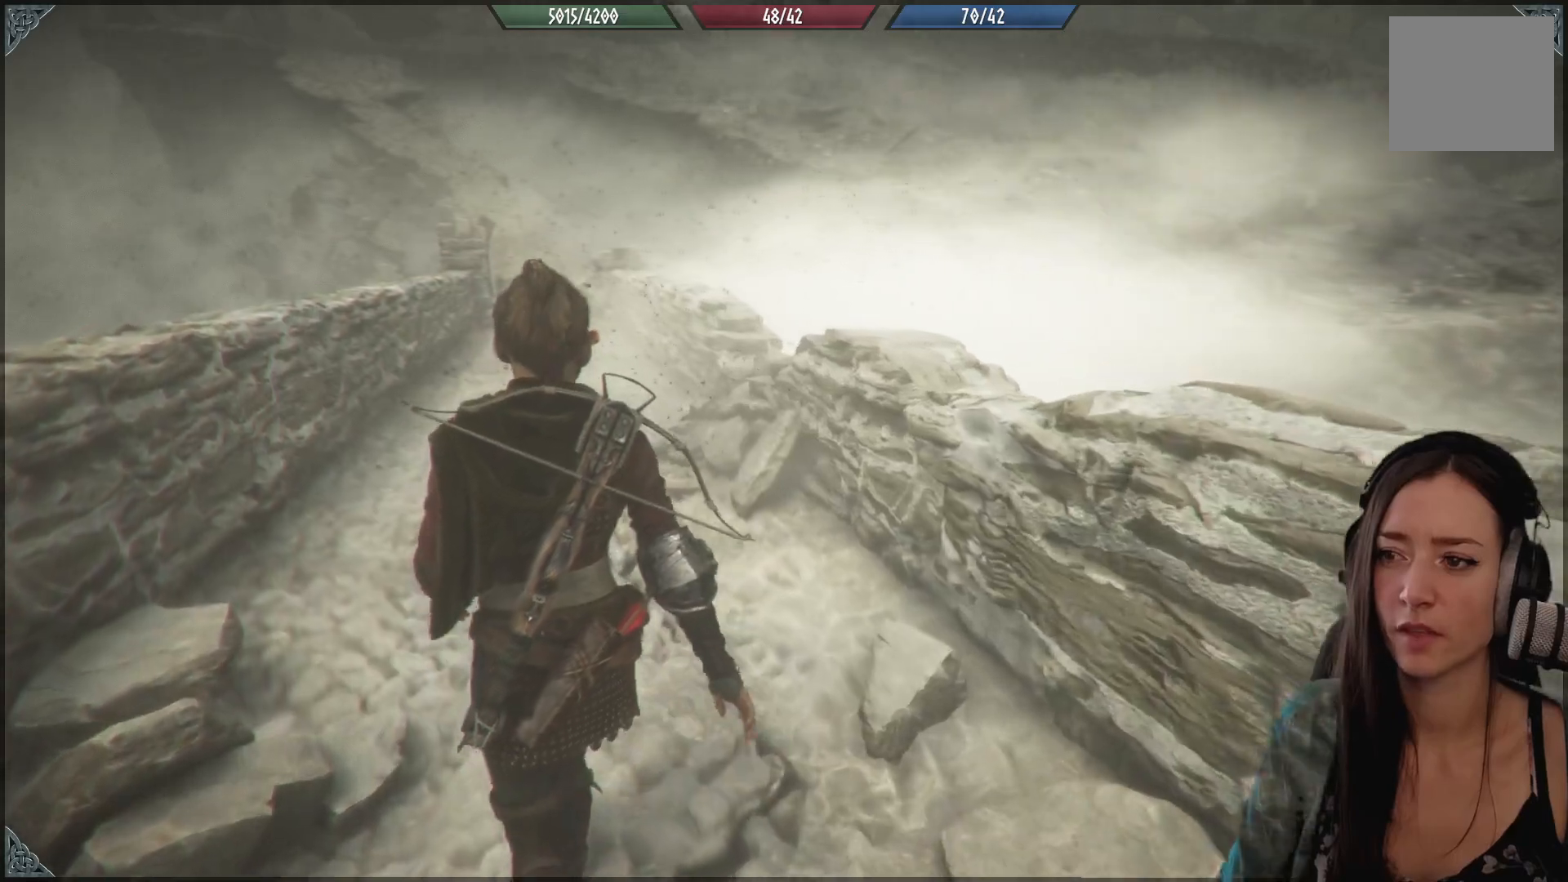
{"buttons": [], "left_stick": "up-left", "right_stick": "center", "events": [[233, "right_stick", "center"]]}
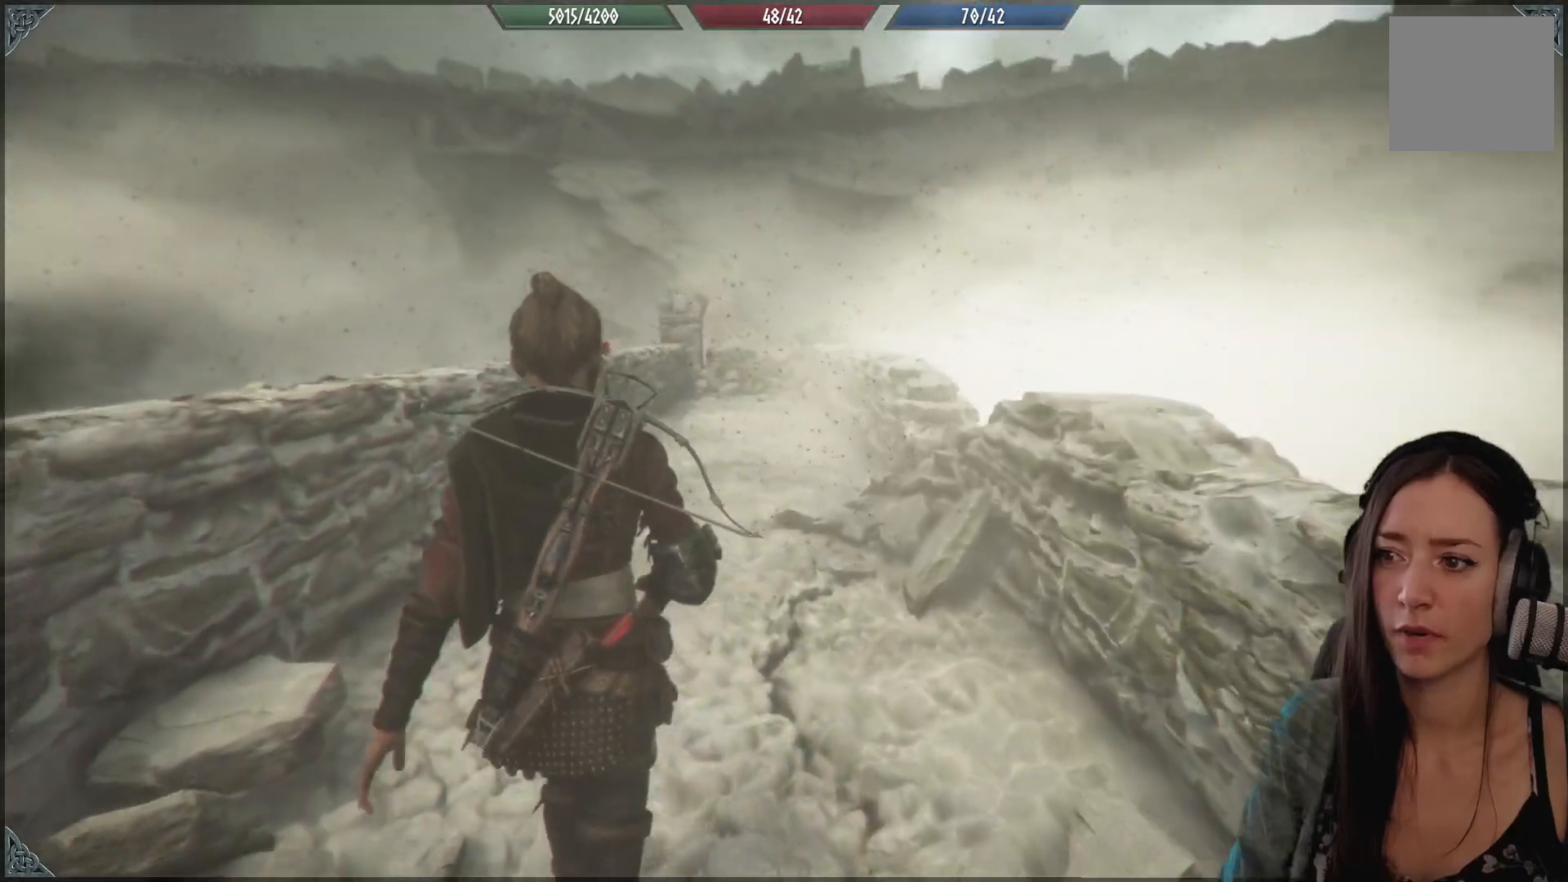
{"buttons": [], "left_stick": "up-left", "right_stick": "center", "events": [[50, "right_stick", "up"], [167, "right_stick", "center"]]}
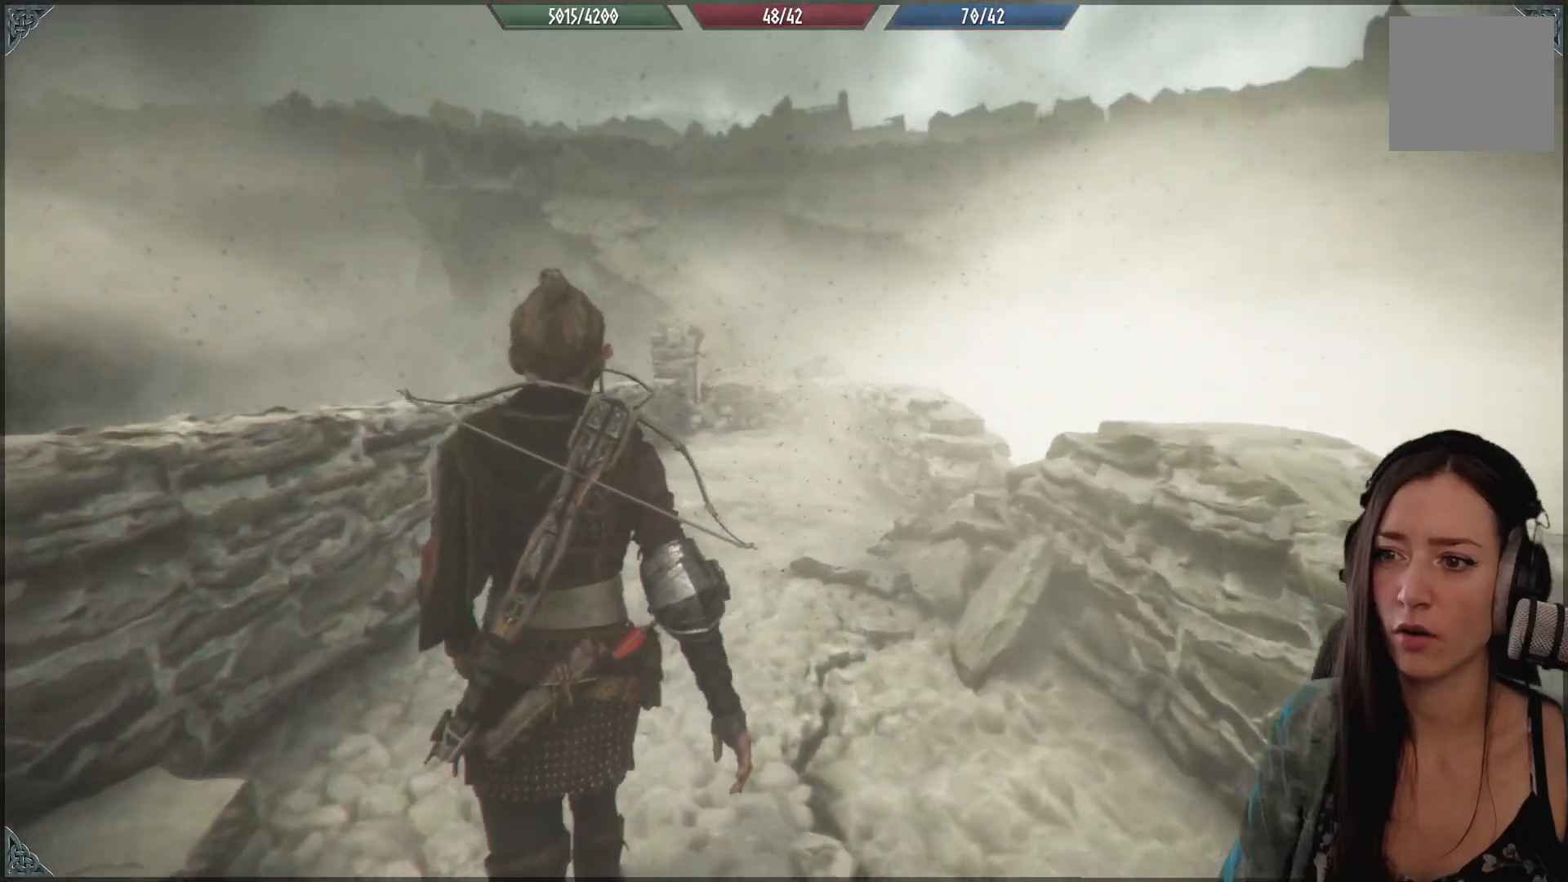
{"buttons": [], "left_stick": "up", "right_stick": "center", "events": [[50, "left_stick", "up"], [300, "right_stick", "right"], [450, "right_stick", "center"]]}
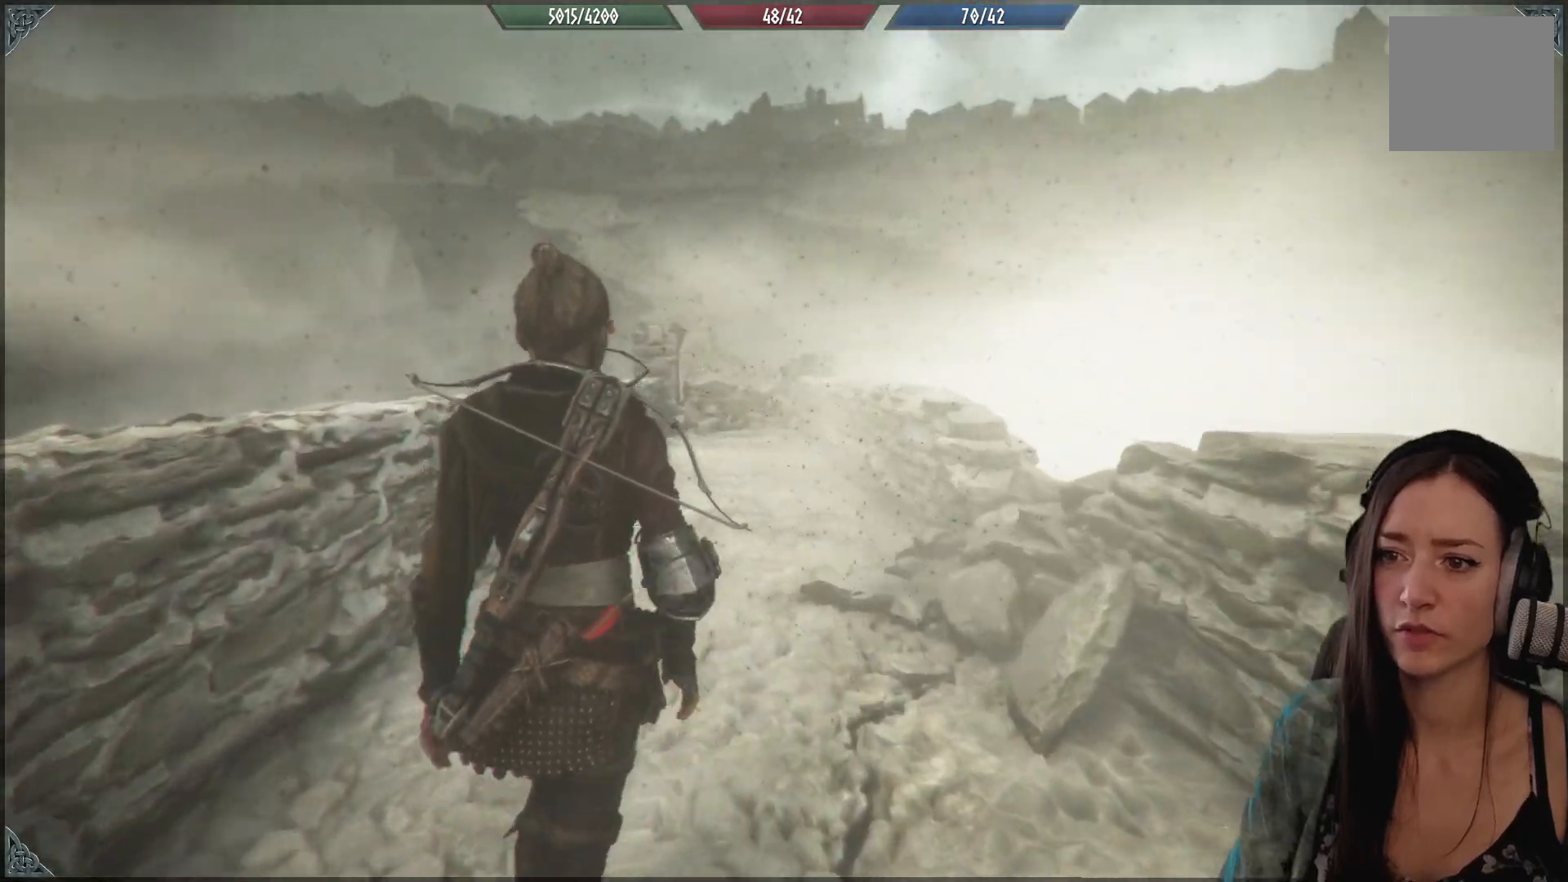
{"buttons": [], "left_stick": "up", "right_stick": "center", "events": []}
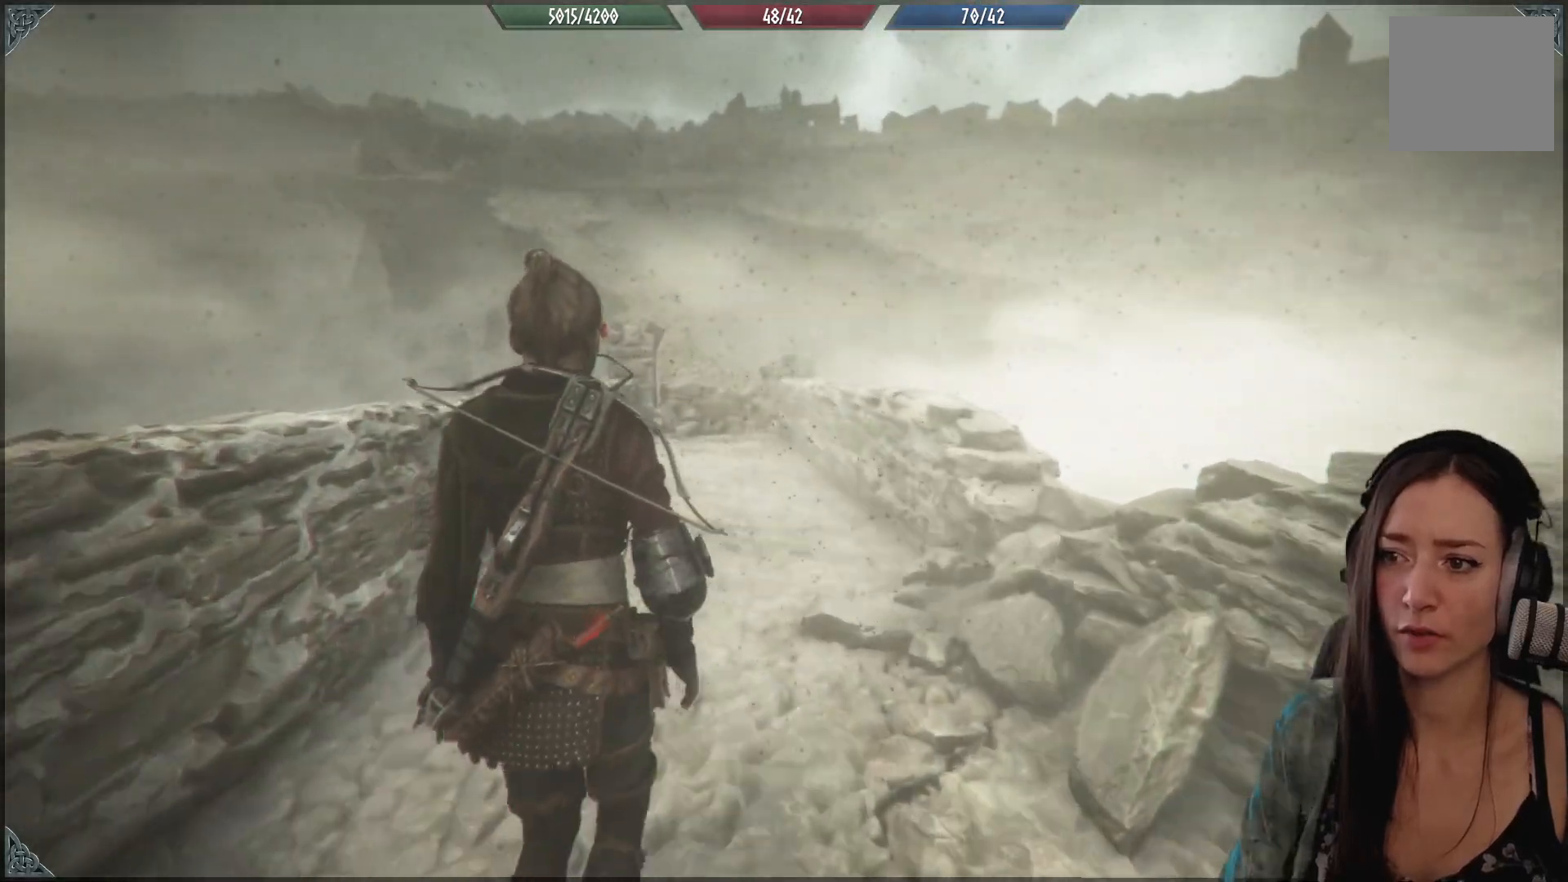
{"buttons": [], "left_stick": "up", "right_stick": "center", "events": [[83, "right_stick", "right"], [167, "right_stick", "center"]]}
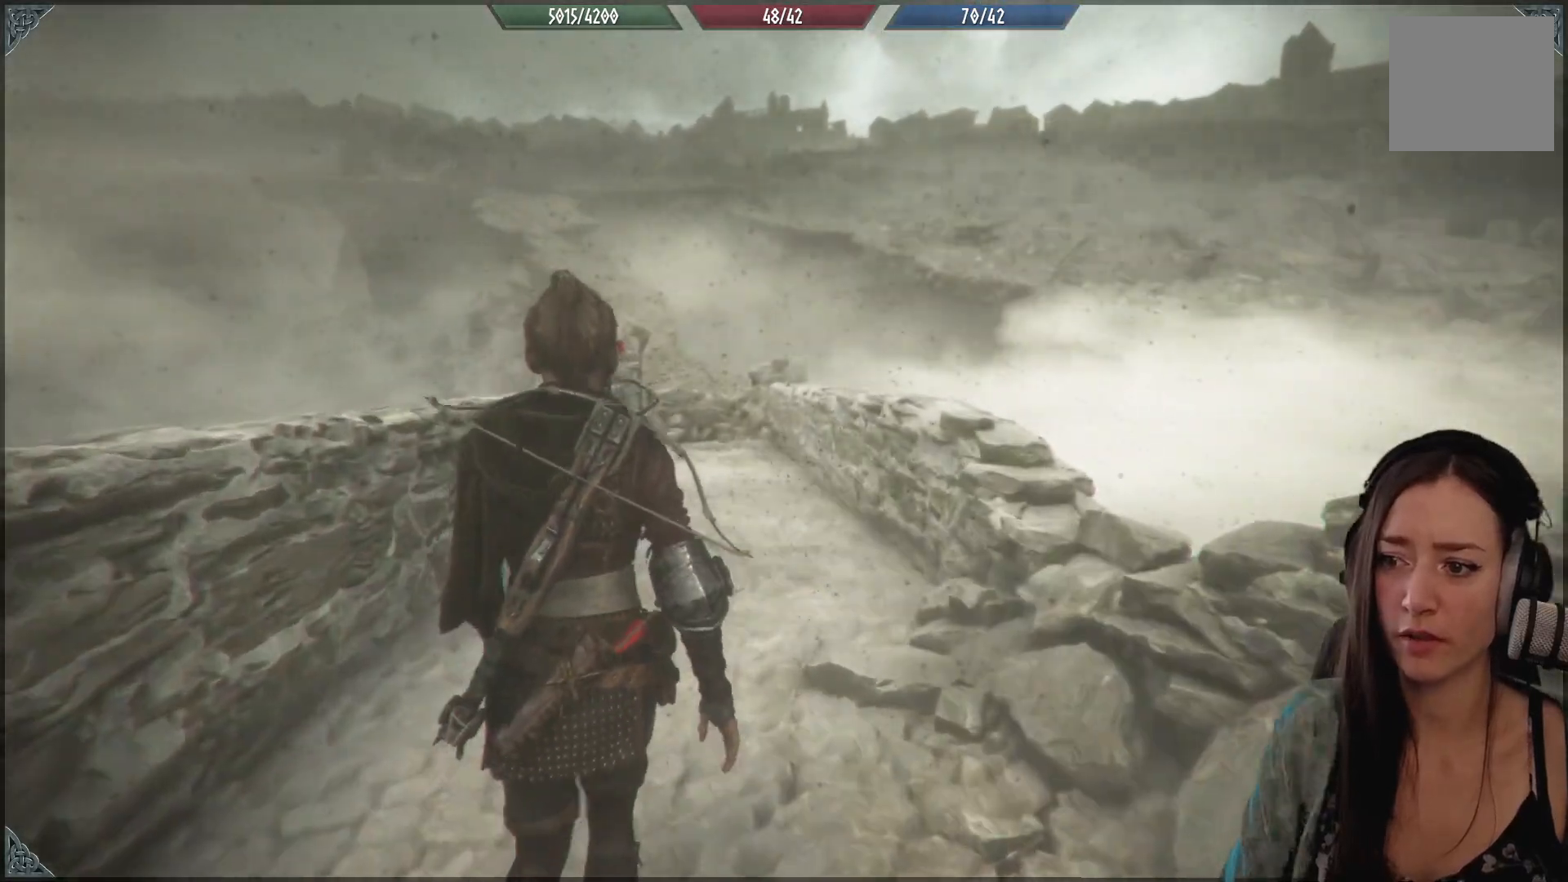
{"buttons": [], "left_stick": "up", "right_stick": "down-left", "events": [[300, "right_stick", "down-left"]]}
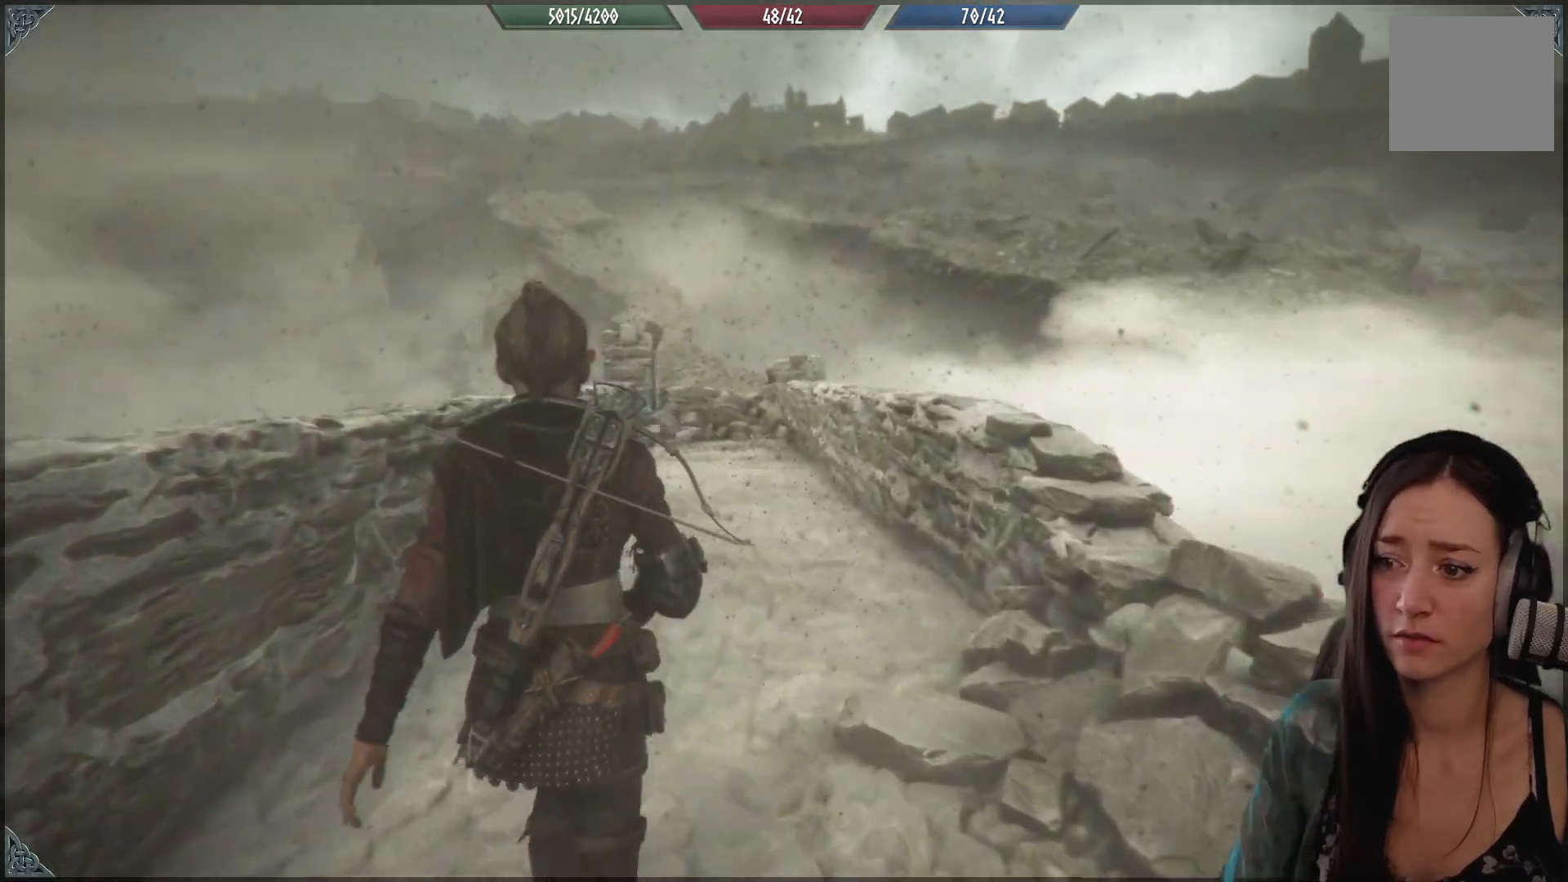
{"buttons": [], "left_stick": "down-left", "right_stick": "down-left", "events": [[83, "left_stick", "down"], [200, "left_stick", "down-left"]]}
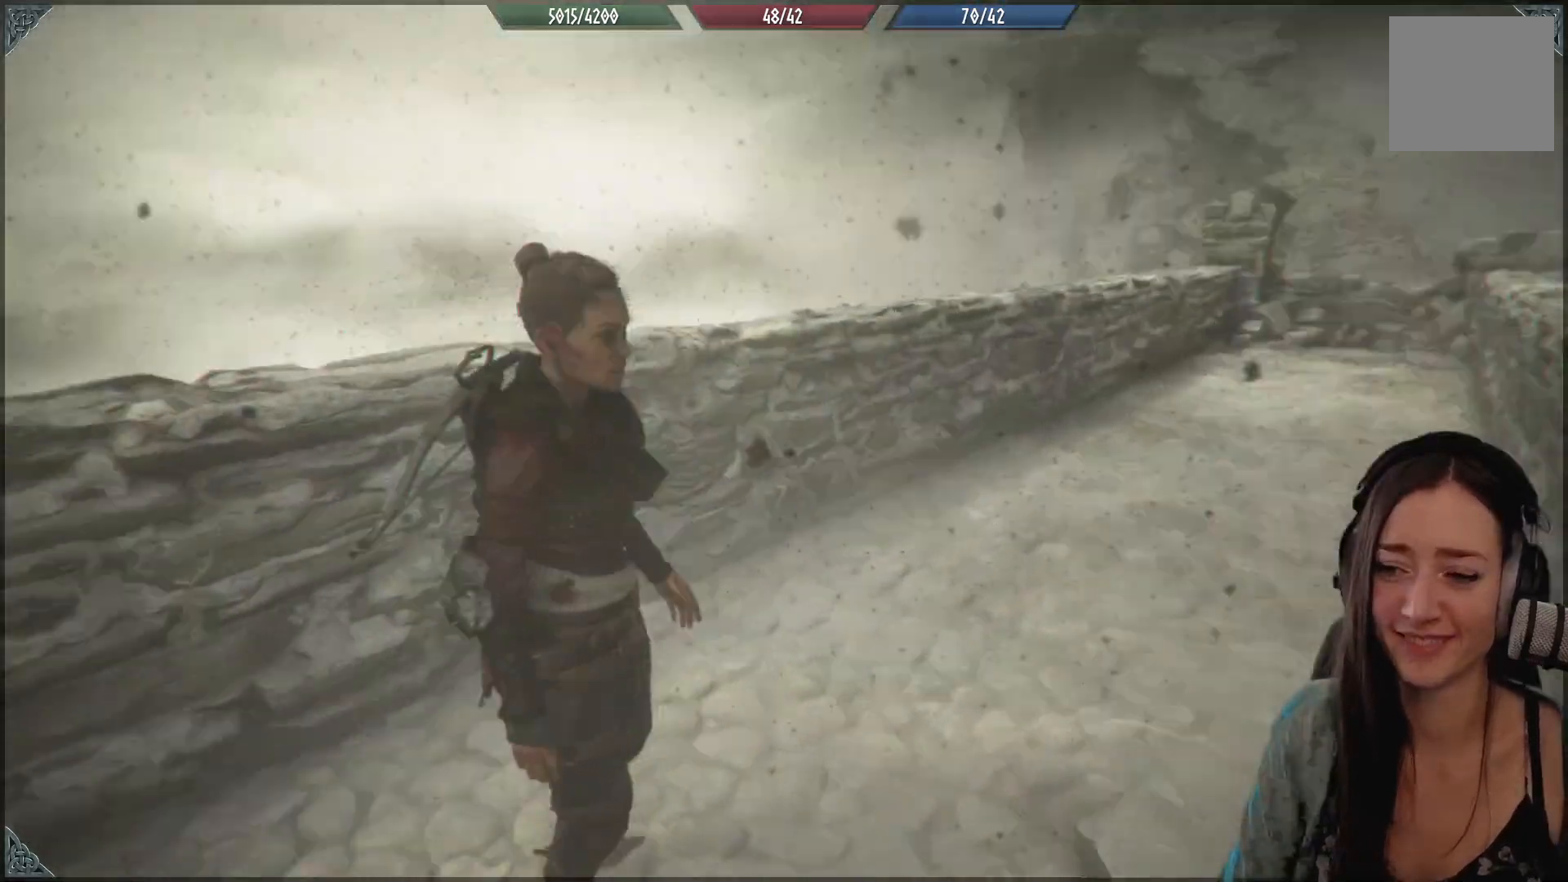
{"buttons": [], "left_stick": "up-left", "right_stick": "left", "events": [[217, "left_stick", "left"], [283, "right_stick", "left"], [433, "left_stick", "up-left"]]}
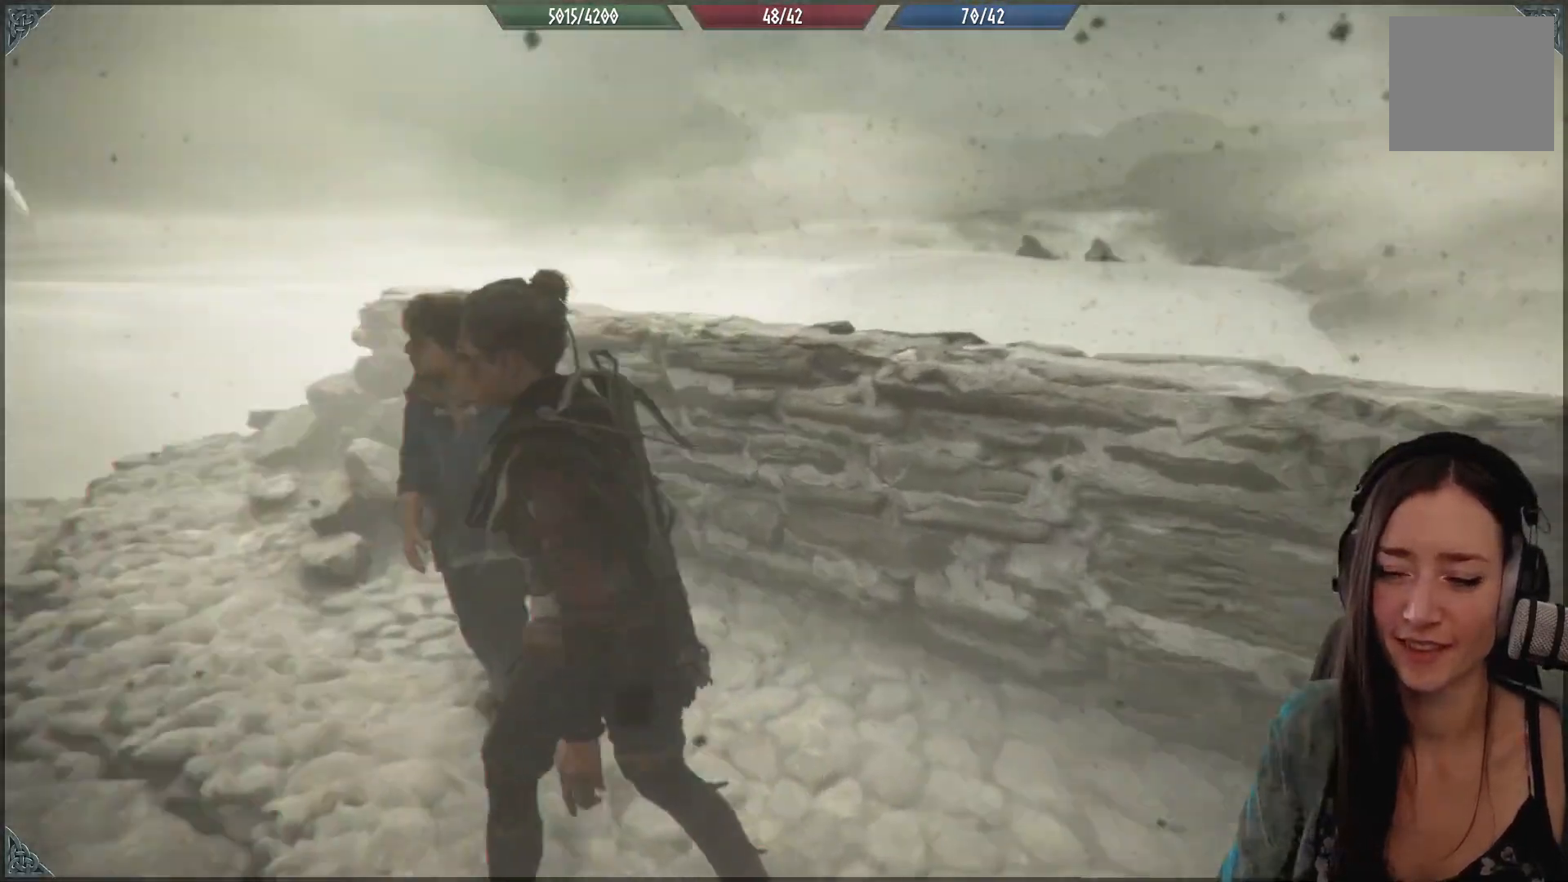
{"buttons": [], "left_stick": "up-left", "right_stick": "center", "events": [[50, "right_stick", "center"]]}
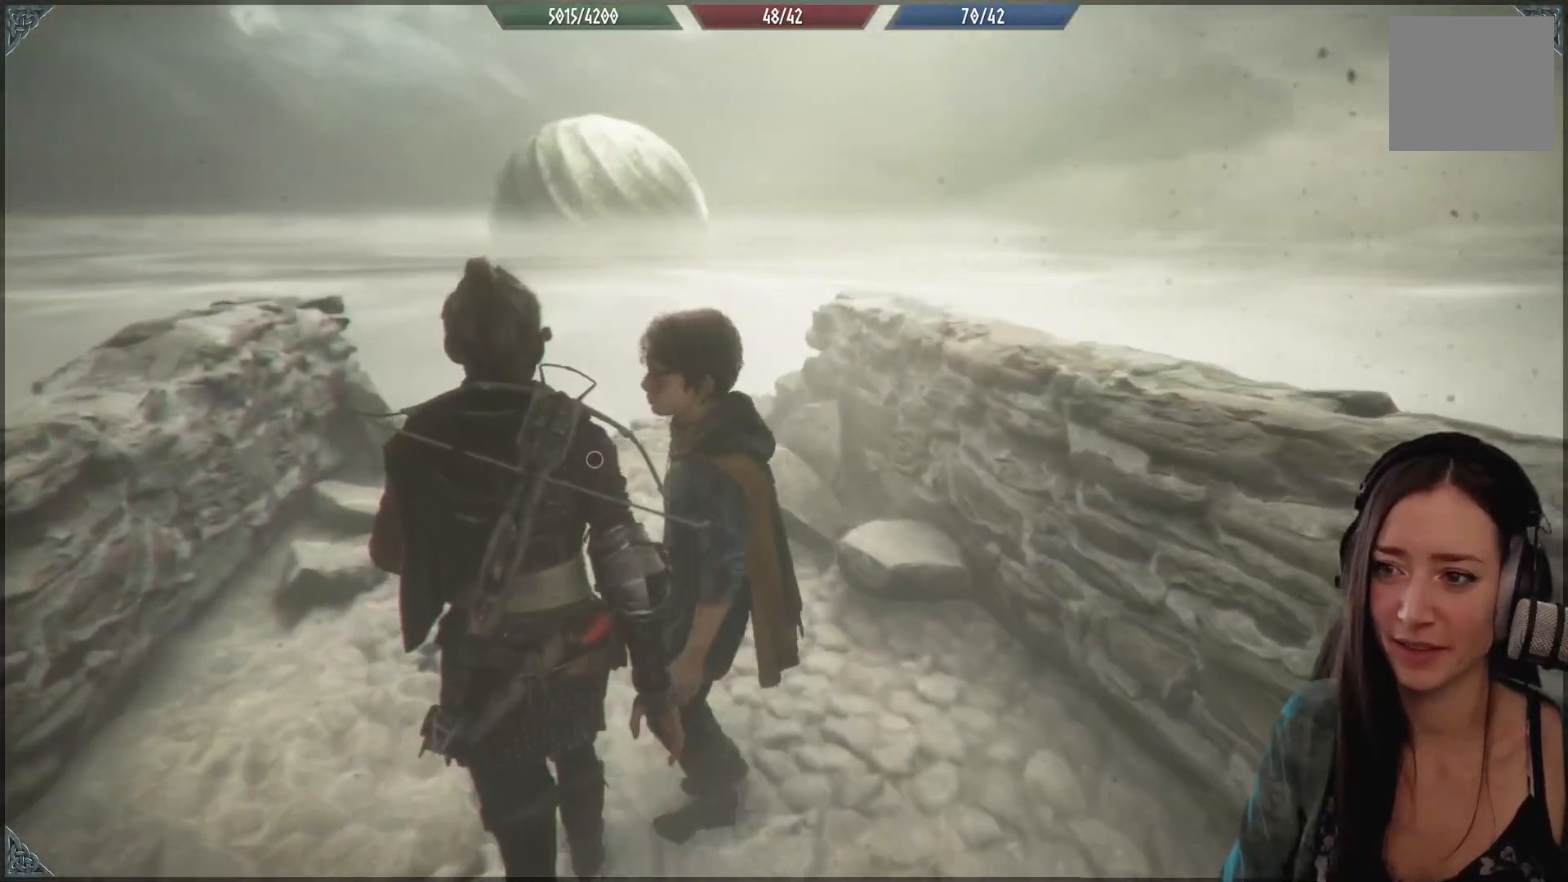
{"buttons": [], "left_stick": "up-left", "right_stick": "down-left", "events": [[433, "right_stick", "down-left"]]}
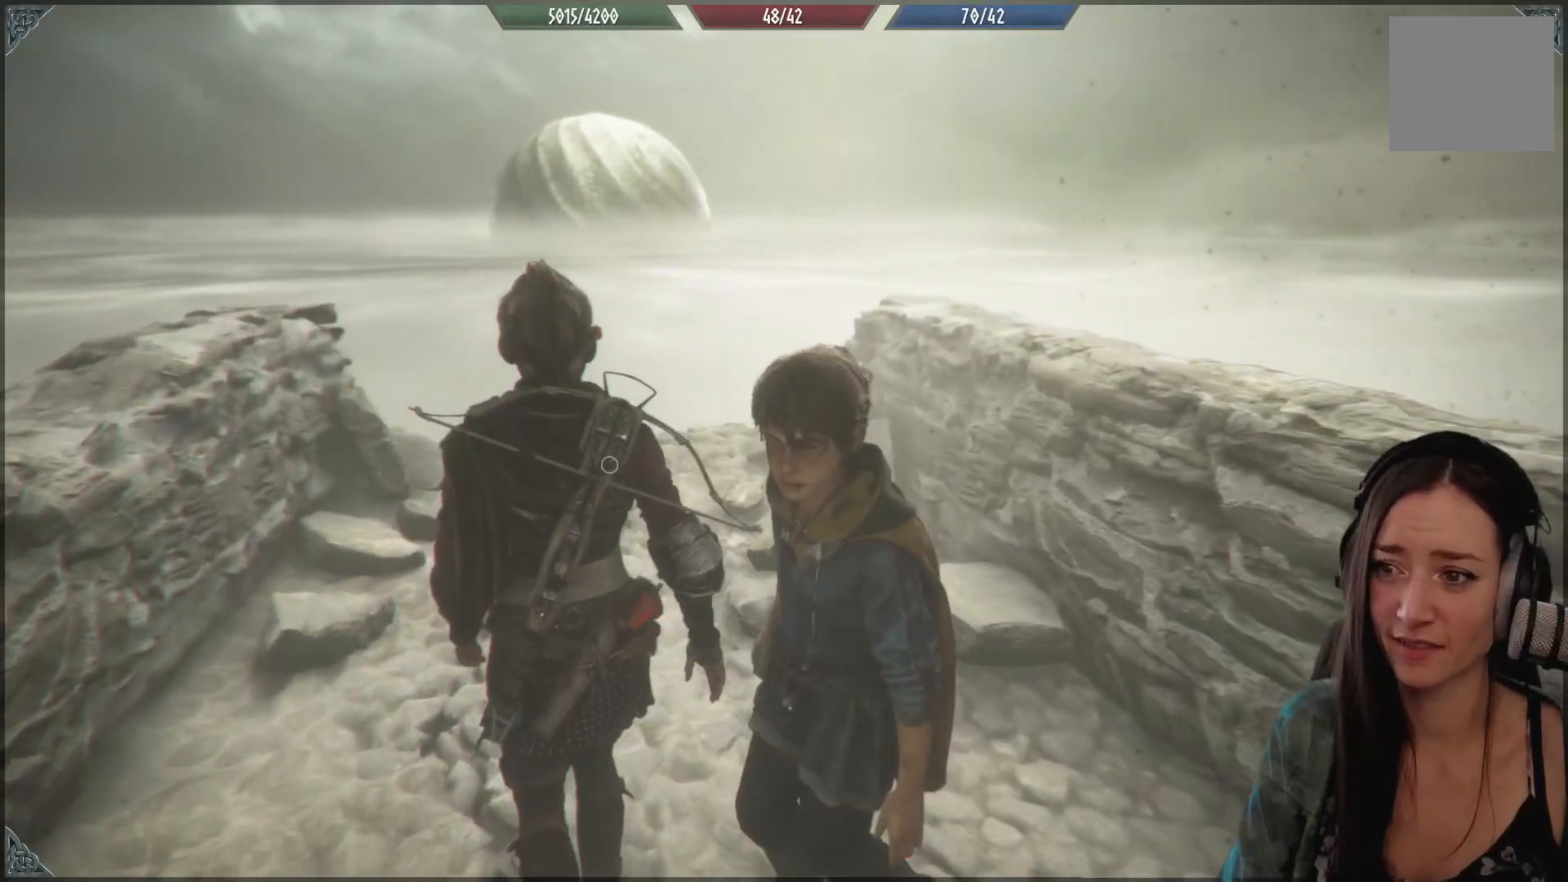
{"buttons": [], "left_stick": "up-left", "right_stick": "down", "events": [[83, "right_stick", "center"], [483, "right_stick", "down"]]}
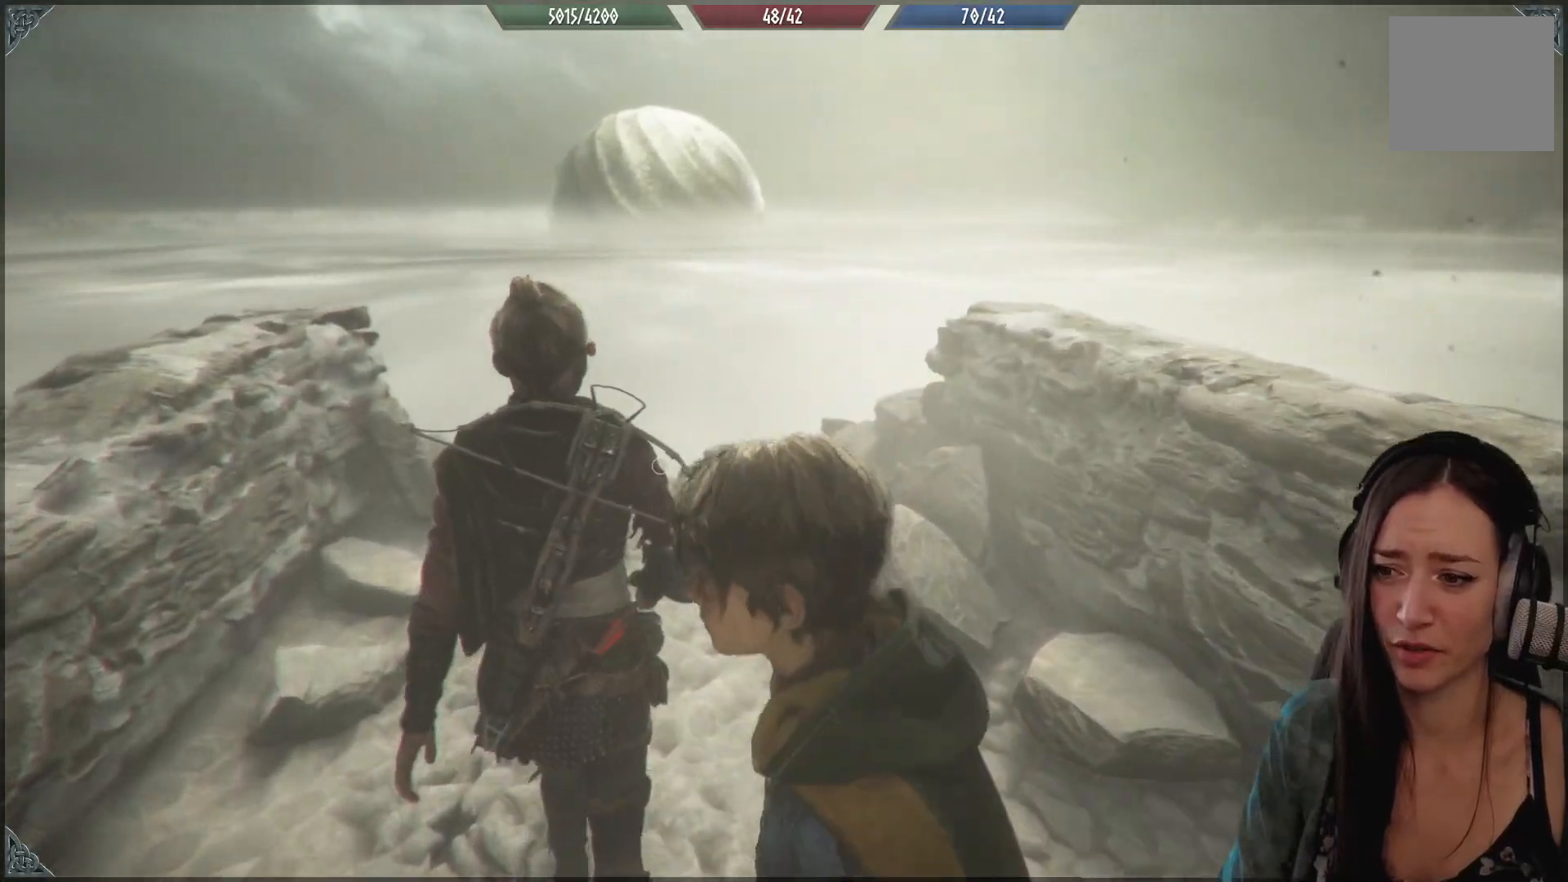
{"buttons": [], "left_stick": "up-left", "right_stick": "center", "events": [[417, "right_stick", "center"]]}
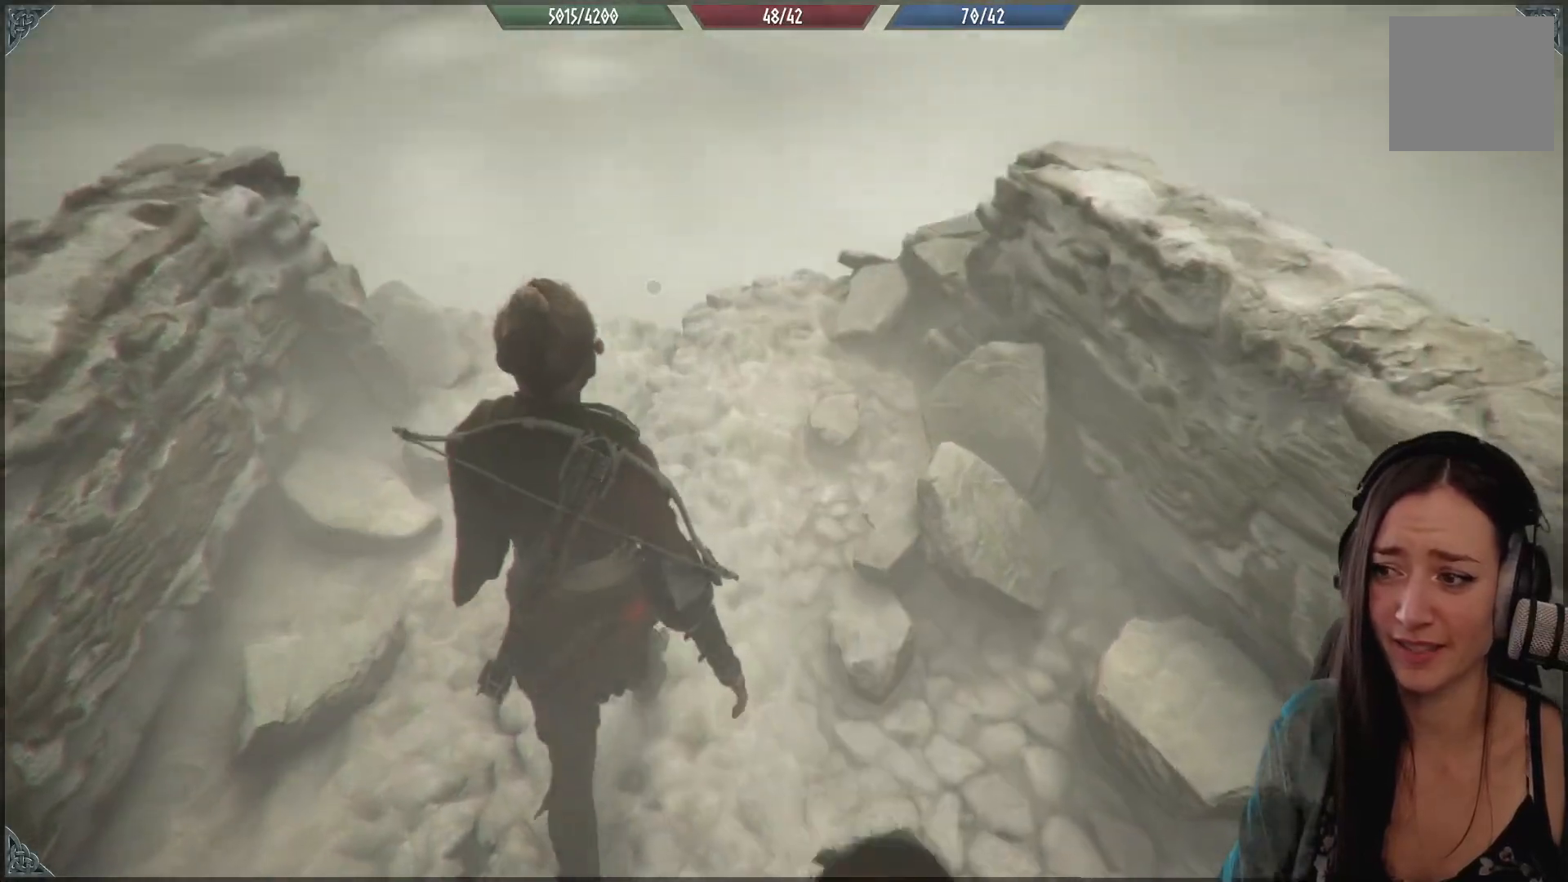
{"buttons": [], "left_stick": "up-left", "right_stick": "down", "events": [[400, "right_stick", "down"]]}
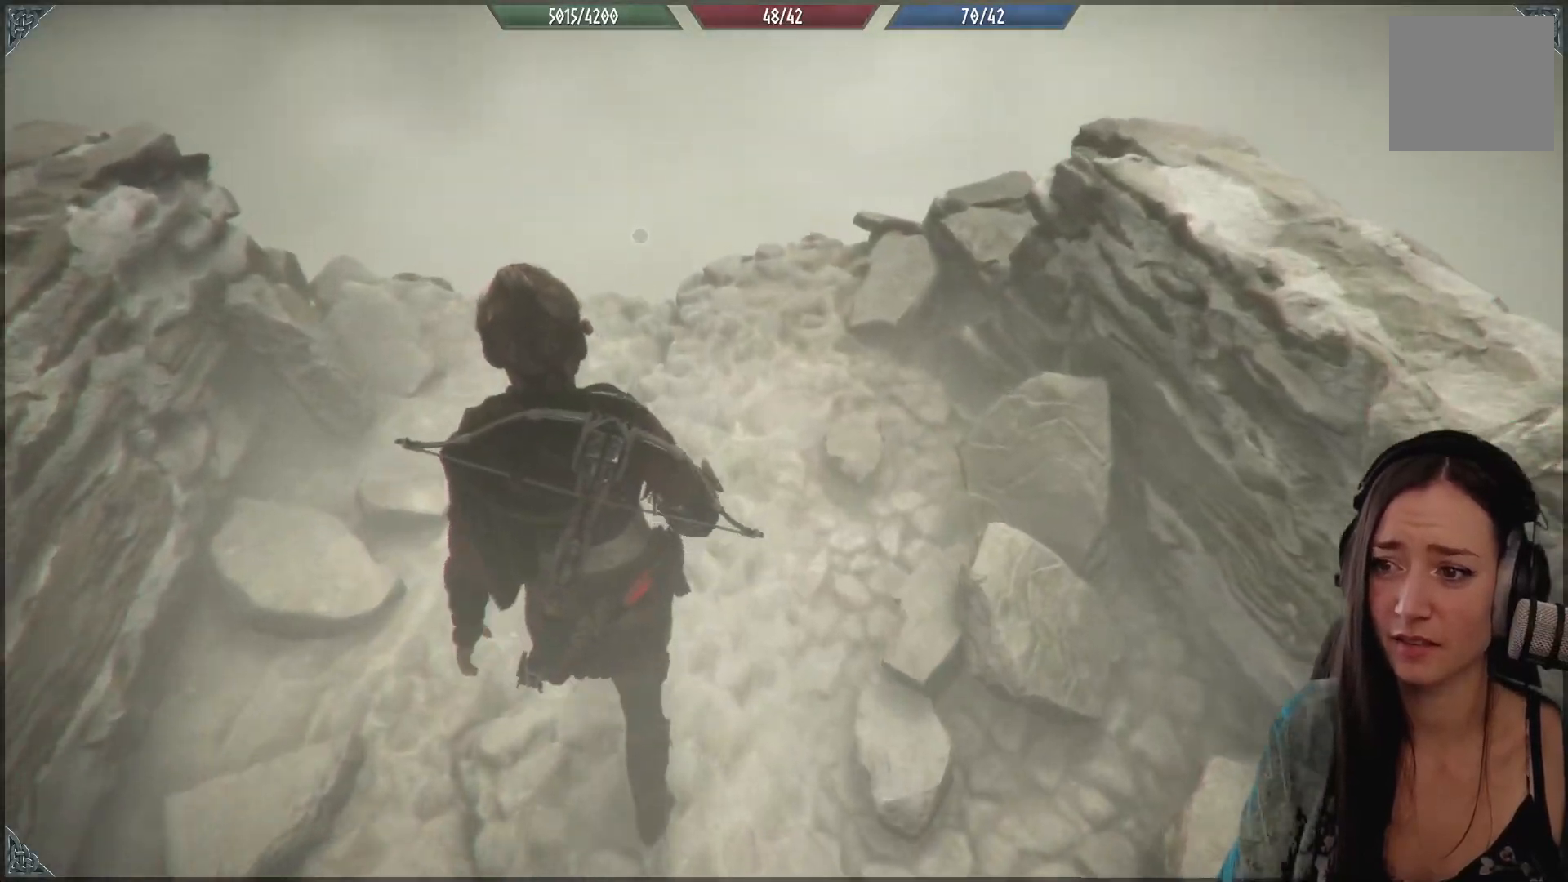
{"buttons": [], "left_stick": "up-left", "right_stick": "center", "events": [[150, "right_stick", "center"]]}
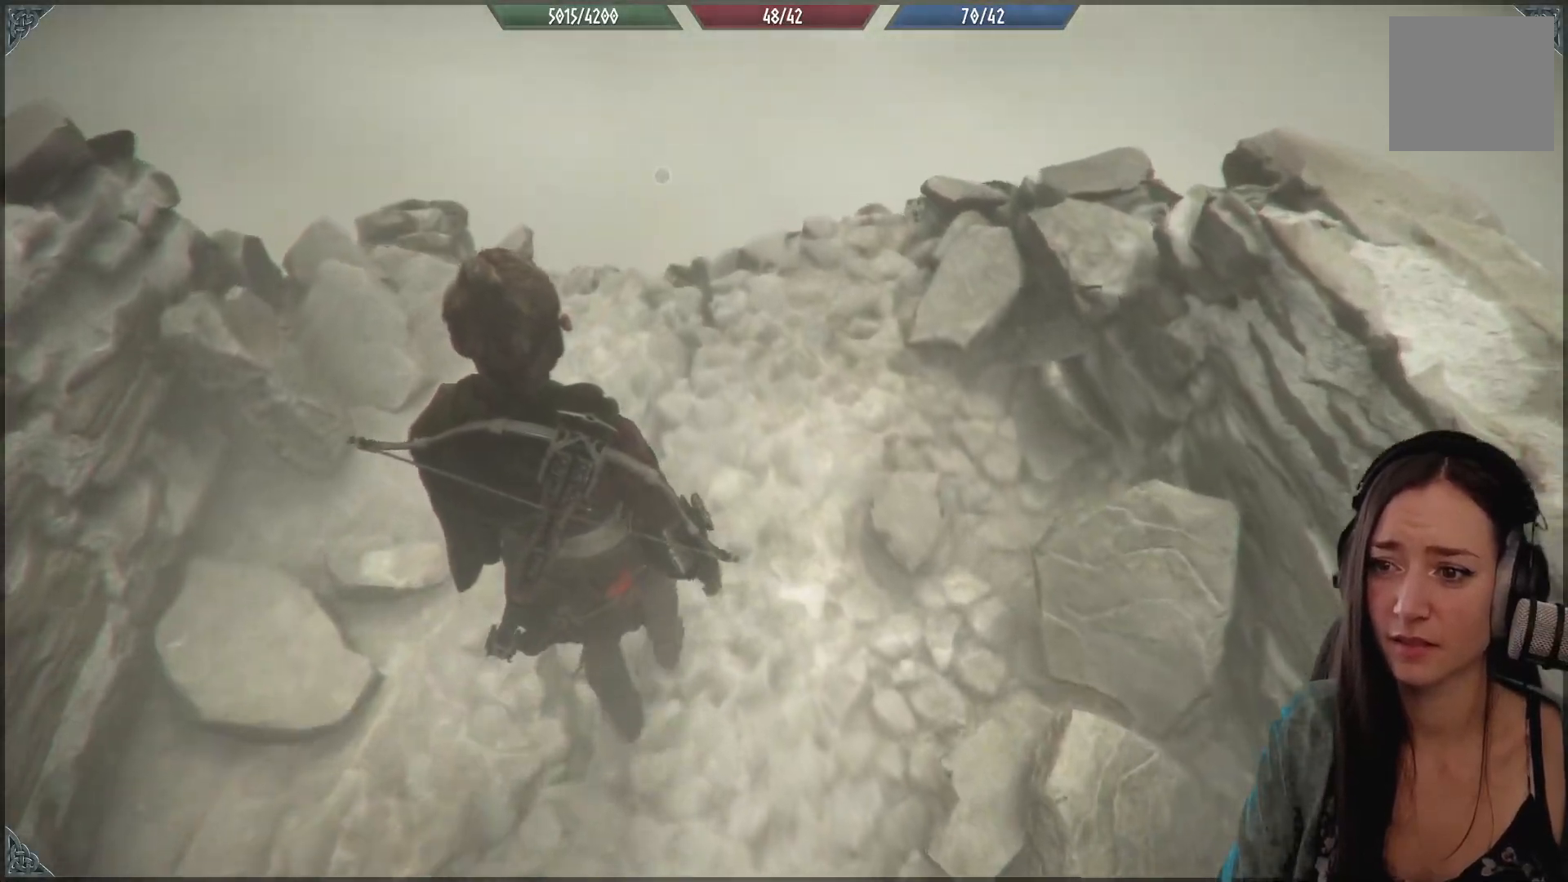
{"buttons": [], "left_stick": "up-left", "right_stick": "center", "events": []}
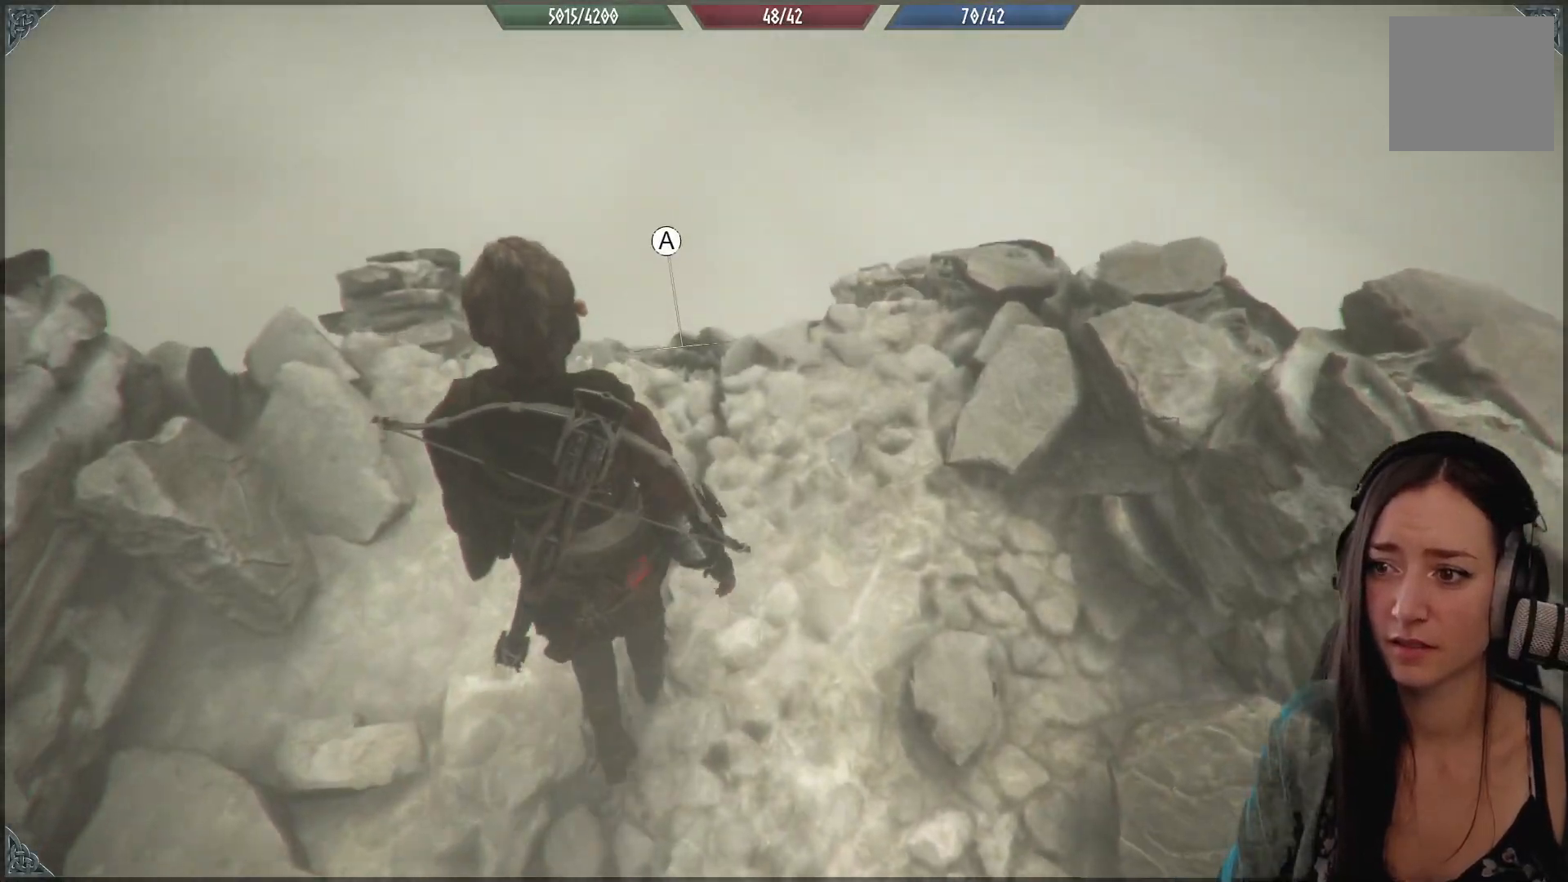
{"buttons": [], "left_stick": "up-left", "right_stick": "center", "events": []}
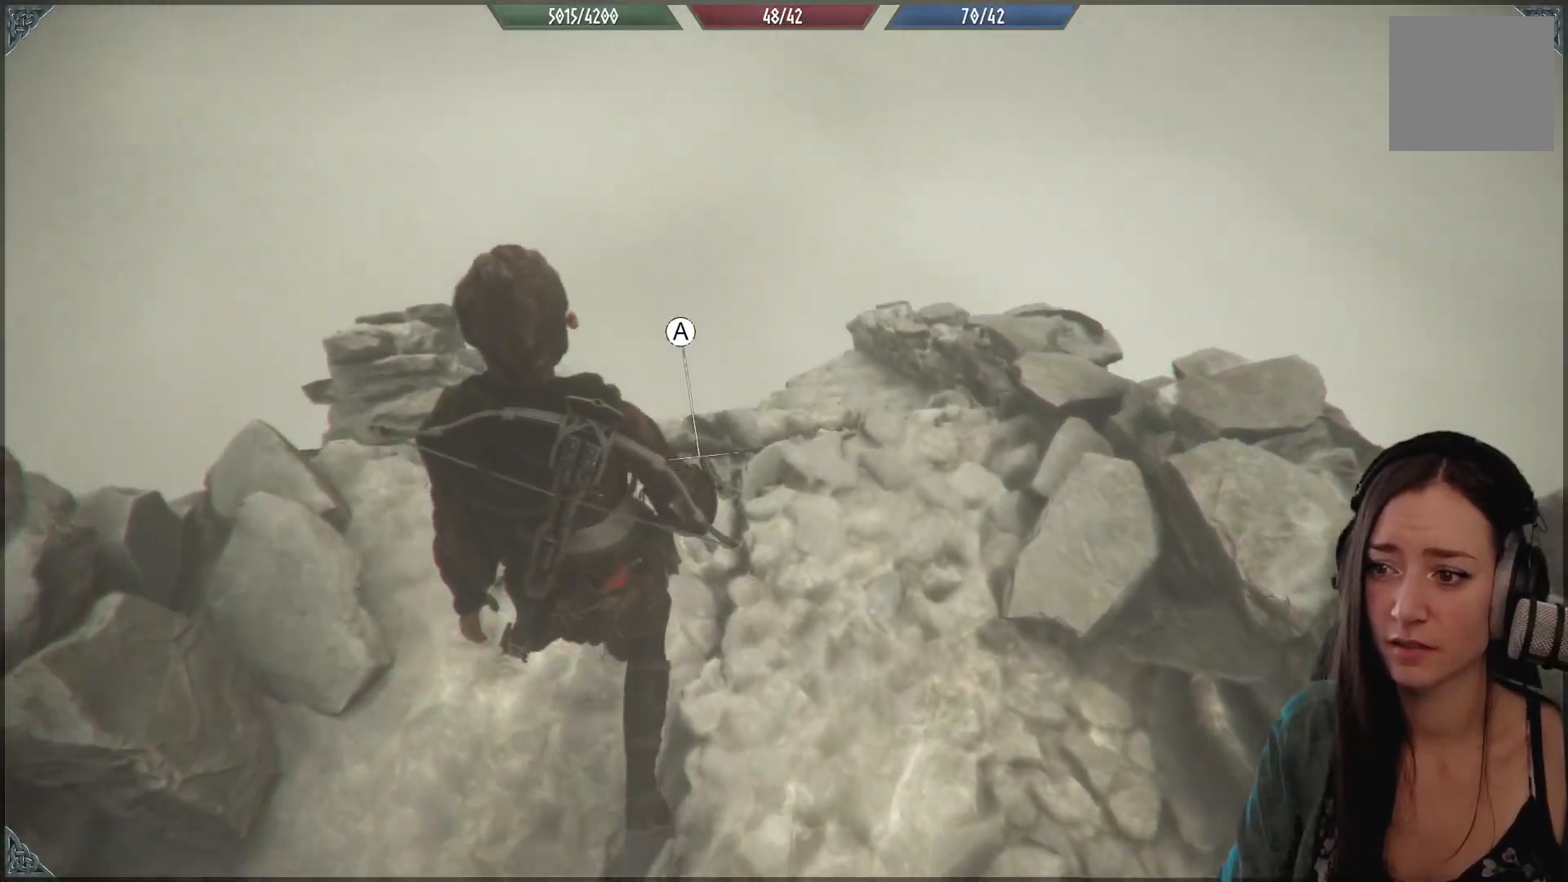
{"buttons": [], "left_stick": "center", "right_stick": "center", "events": [[167, "A", "down"], [167, "left_stick", "center"], [333, "A", "up"]]}